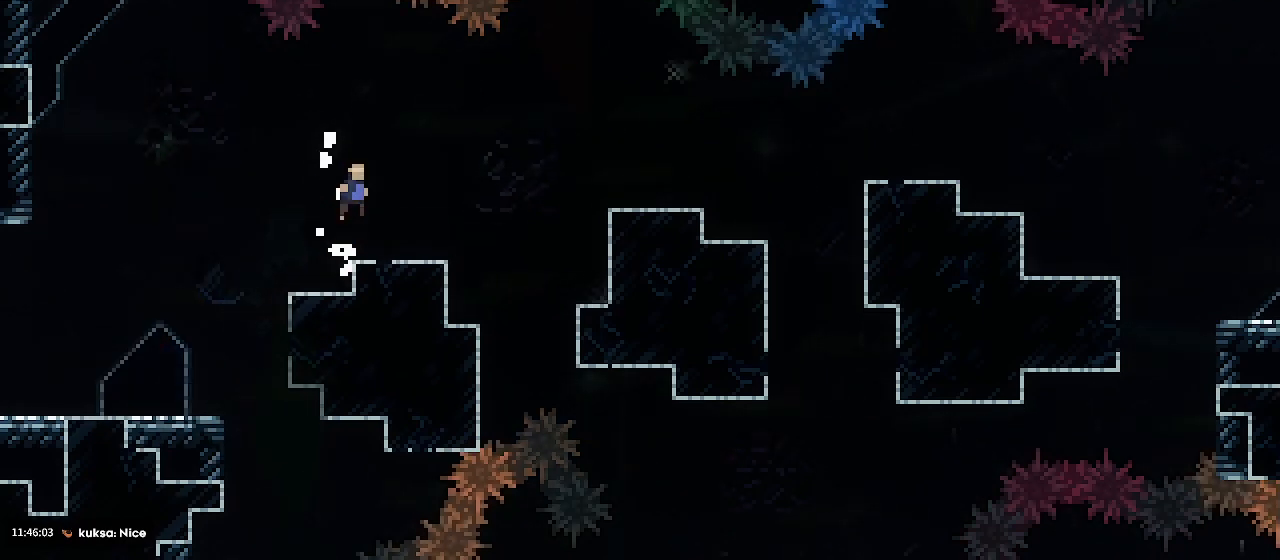
Gameplay with keyboard; each line is a JSON object with the keys held at the frame after it. "events" lists presses ("down") and releases ("up") of "dash", "demo", "down", "grab", "jdash", "jump1", "jump2", "left", "right" and "up" between this image and that frame as [ms after this image, input, new state], when the widget could be followed in between. No other keys are recorded. Mouse input is not recorded. Key names are as the overlay labels them; some are game actions (e.g. jump) rather than physical keys.
{"keys": ["dash", "jump1", "right"], "events": [[67, "right", "up"], [233, "right", "down"], [333, "jump1", "down"], [500, "dash", "down"]]}
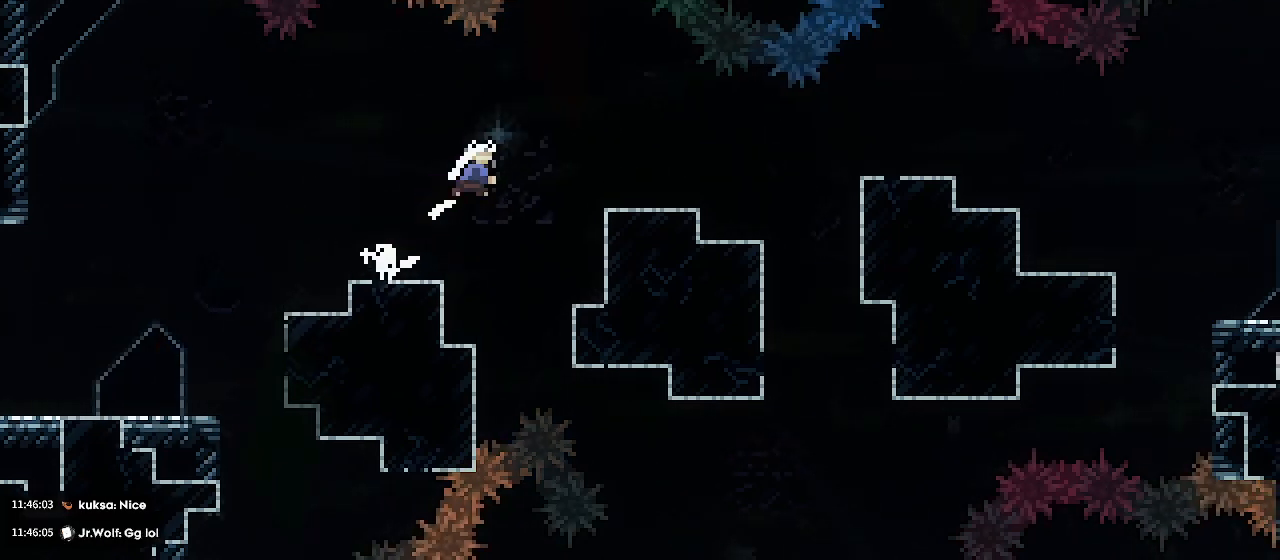
{"keys": [], "events": [[33, "jump1", "up"], [167, "dash", "up"], [233, "right", "up"]]}
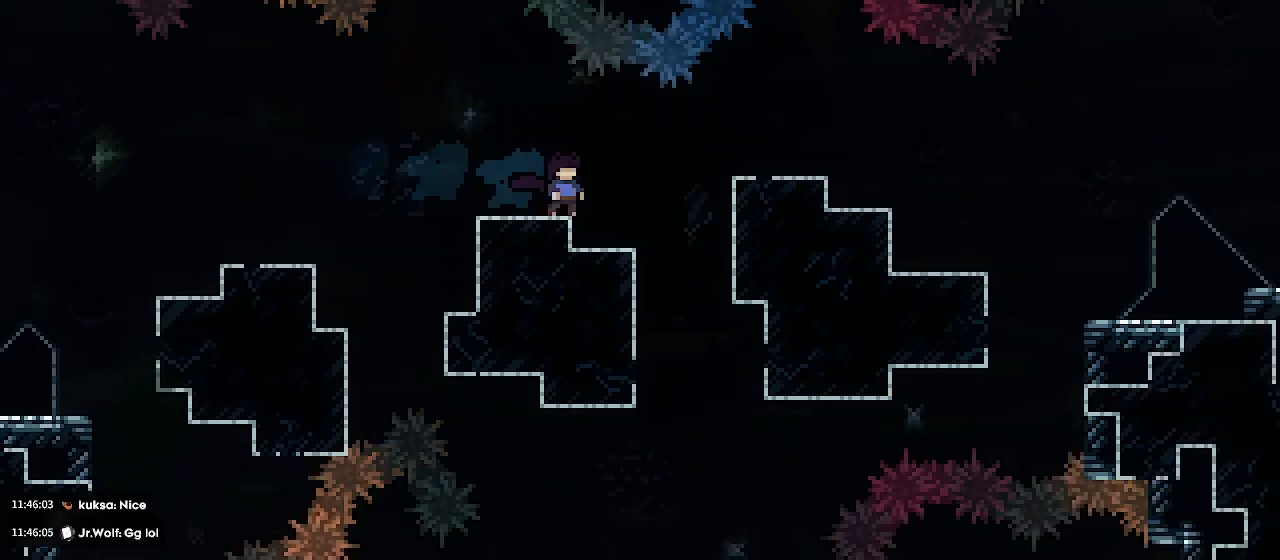
{"keys": ["jump1", "right"], "events": [[233, "right", "down"], [333, "jump1", "down"]]}
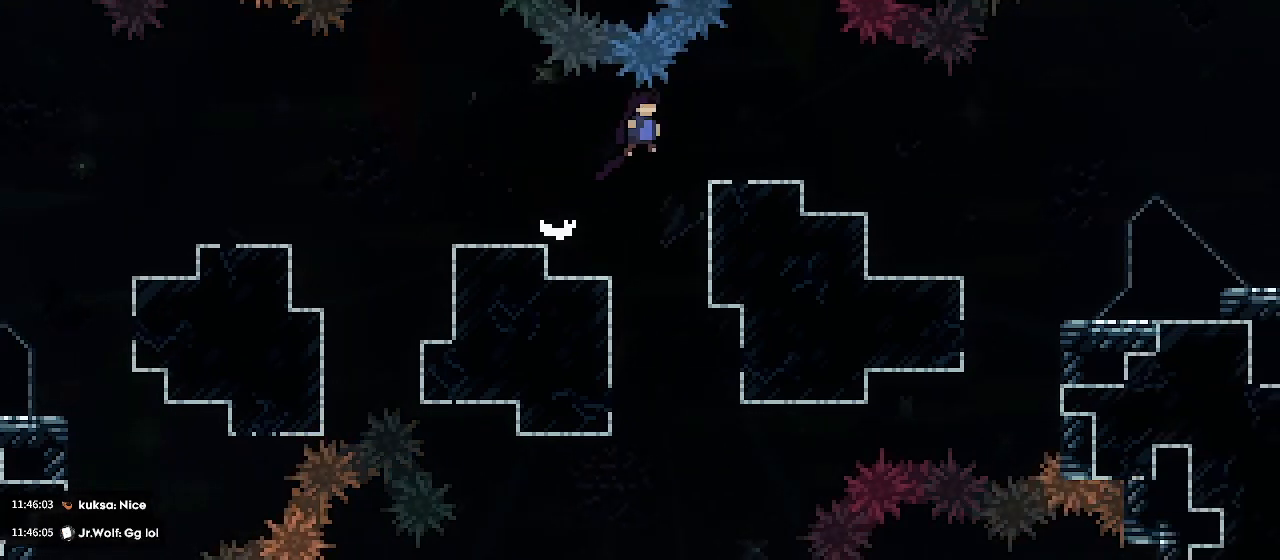
{"keys": ["dash", "right"], "events": [[167, "grab", "down"], [200, "jump1", "up"], [267, "grab", "up"], [500, "dash", "down"]]}
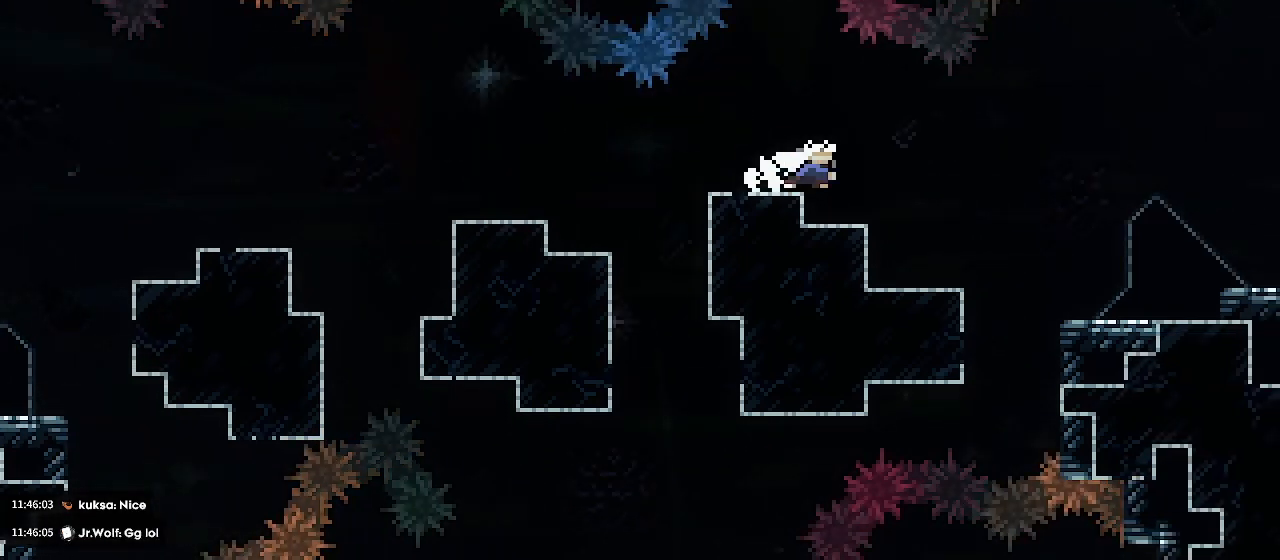
{"keys": [], "events": [[167, "dash", "up"], [500, "right", "up"]]}
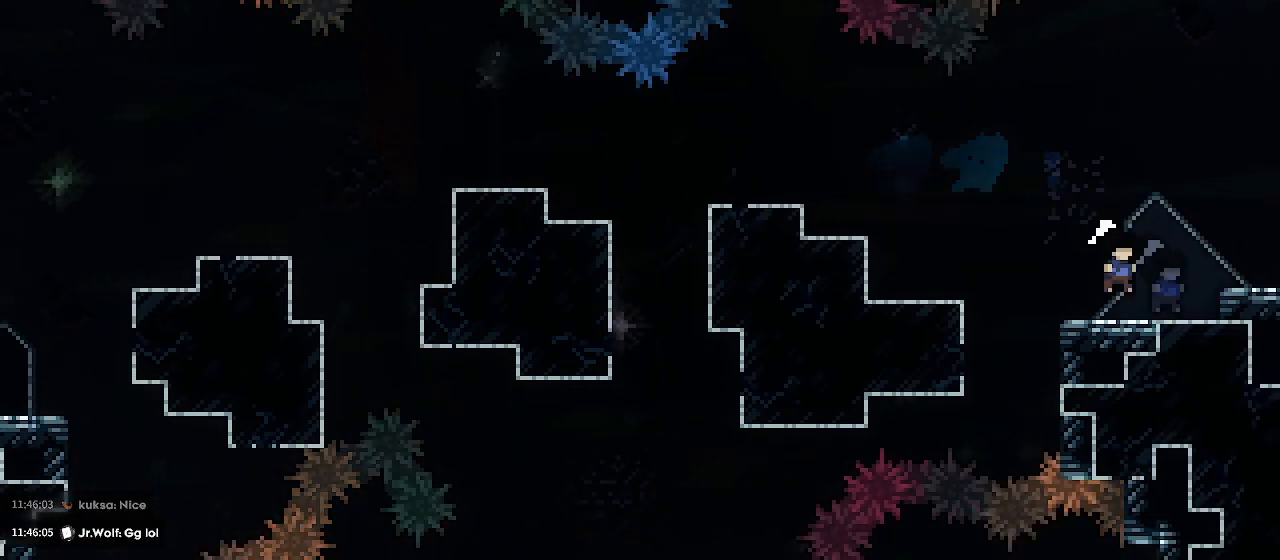
{"keys": ["right"], "events": [[133, "right", "down"], [300, "jump1", "down"], [400, "jump1", "up"]]}
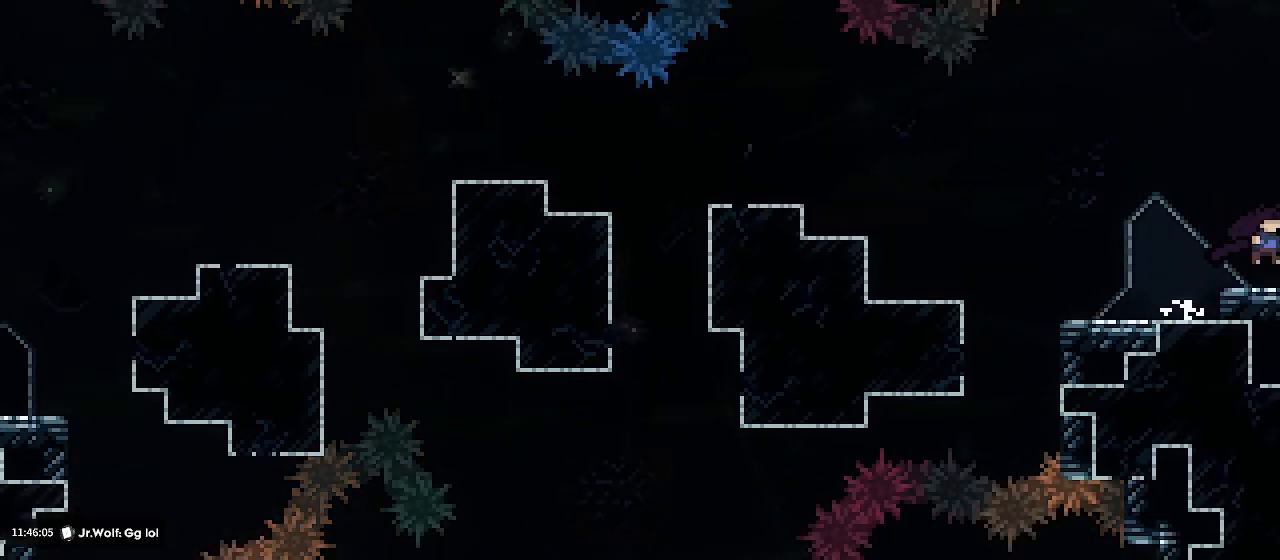
{"keys": [], "events": [[267, "right", "up"]]}
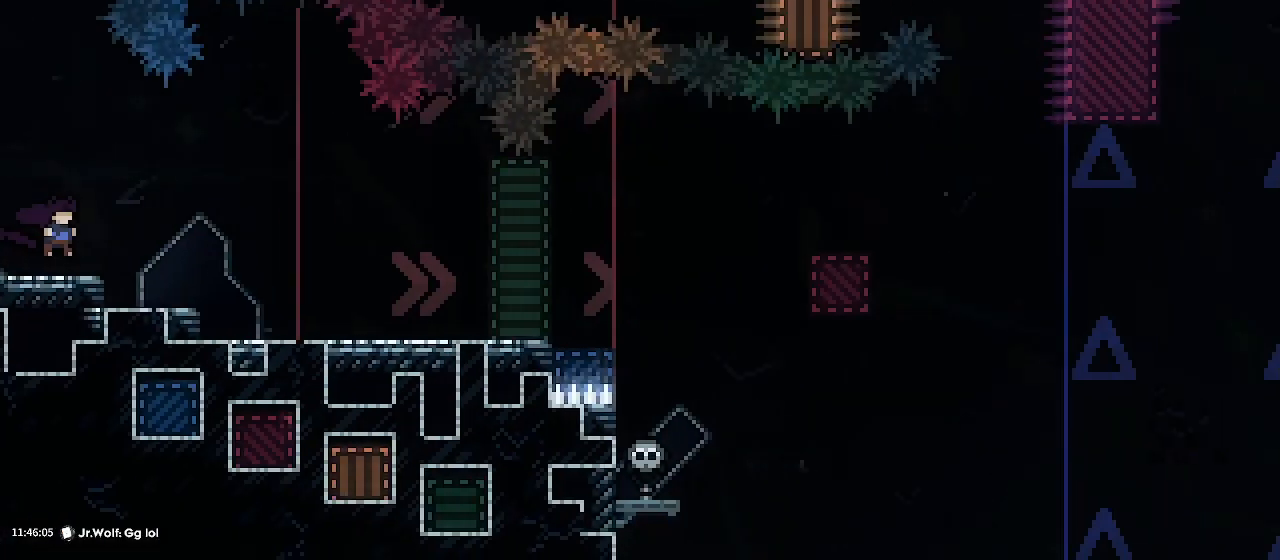
{"keys": ["right"], "events": [[233, "right", "down"]]}
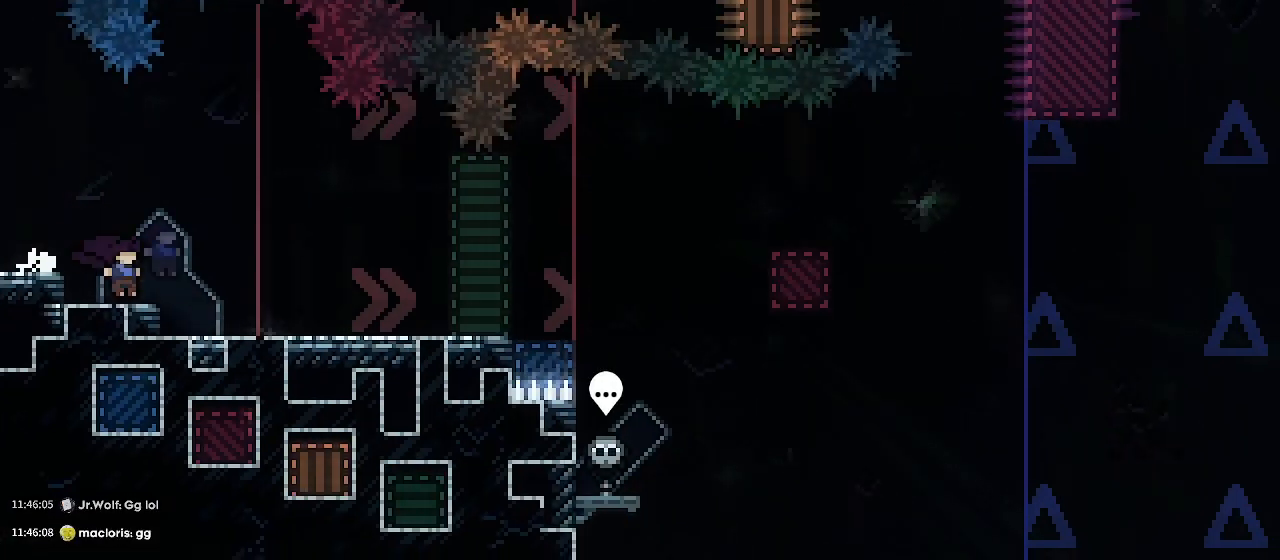
{"keys": ["right"], "events": []}
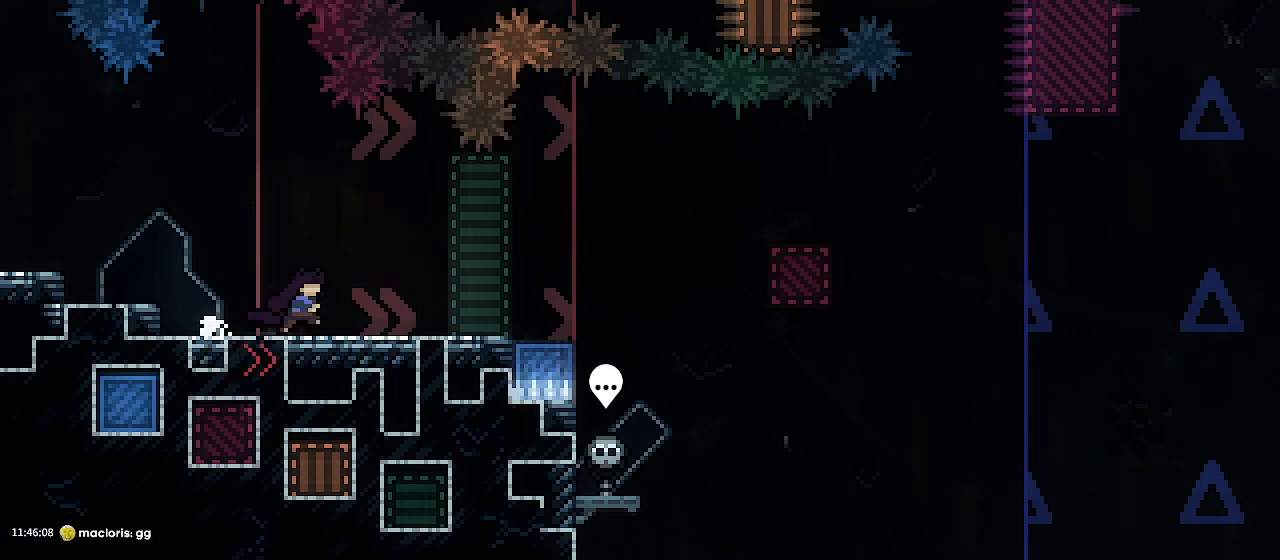
{"keys": ["right"], "events": [[33, "right", "up"], [400, "right", "down"]]}
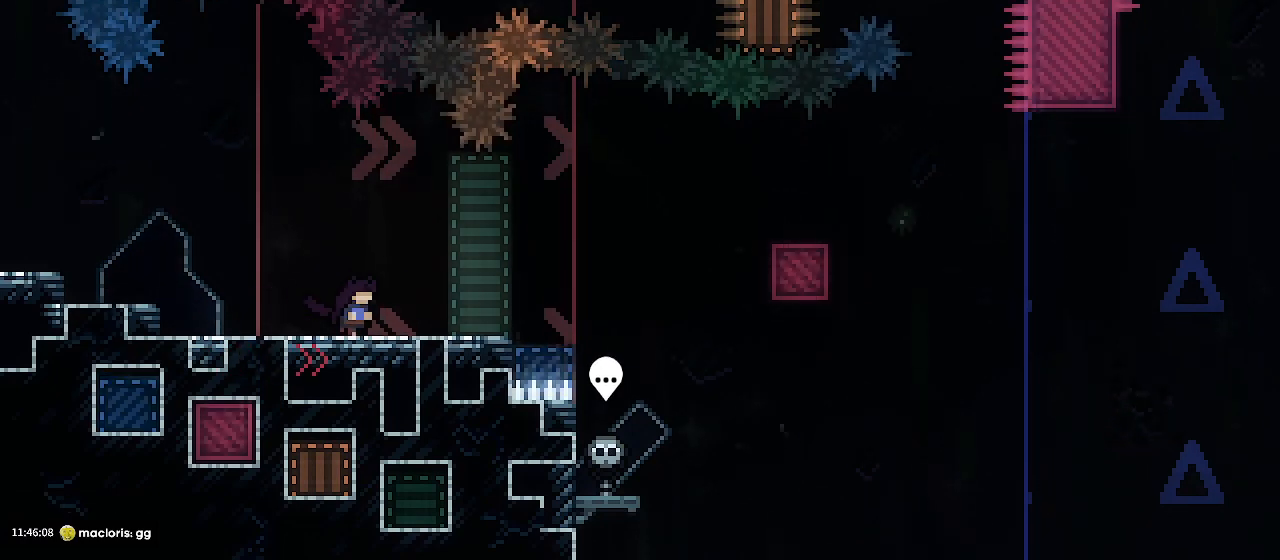
{"keys": [], "events": [[133, "right", "up"]]}
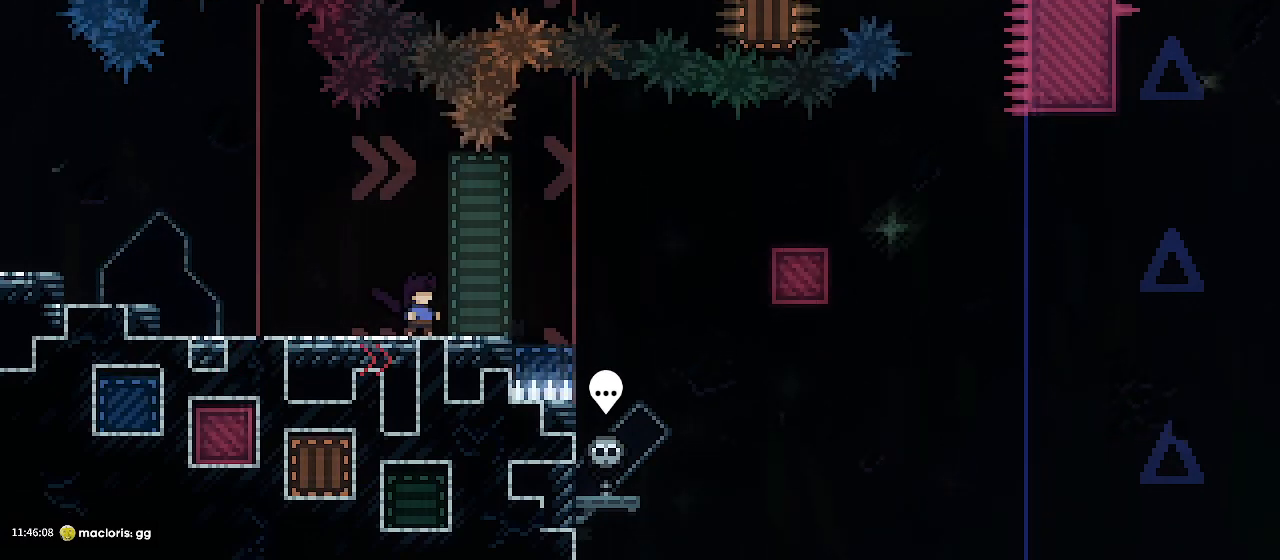
{"keys": [], "events": [[100, "left", "down"], [200, "left", "up"], [233, "right", "down"], [300, "right", "up"]]}
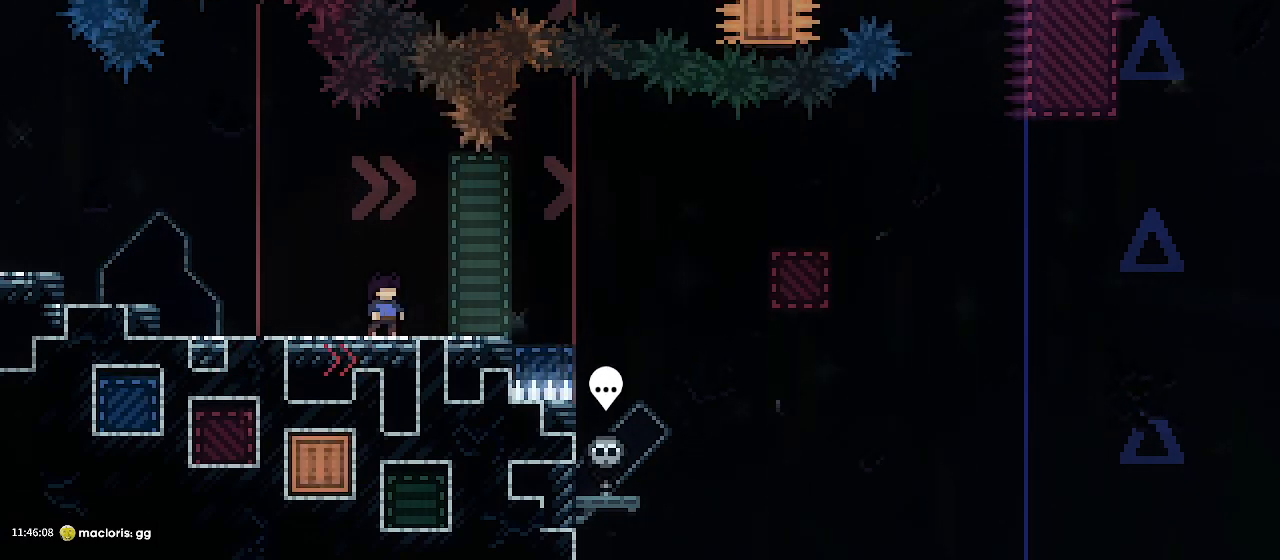
{"keys": [], "events": []}
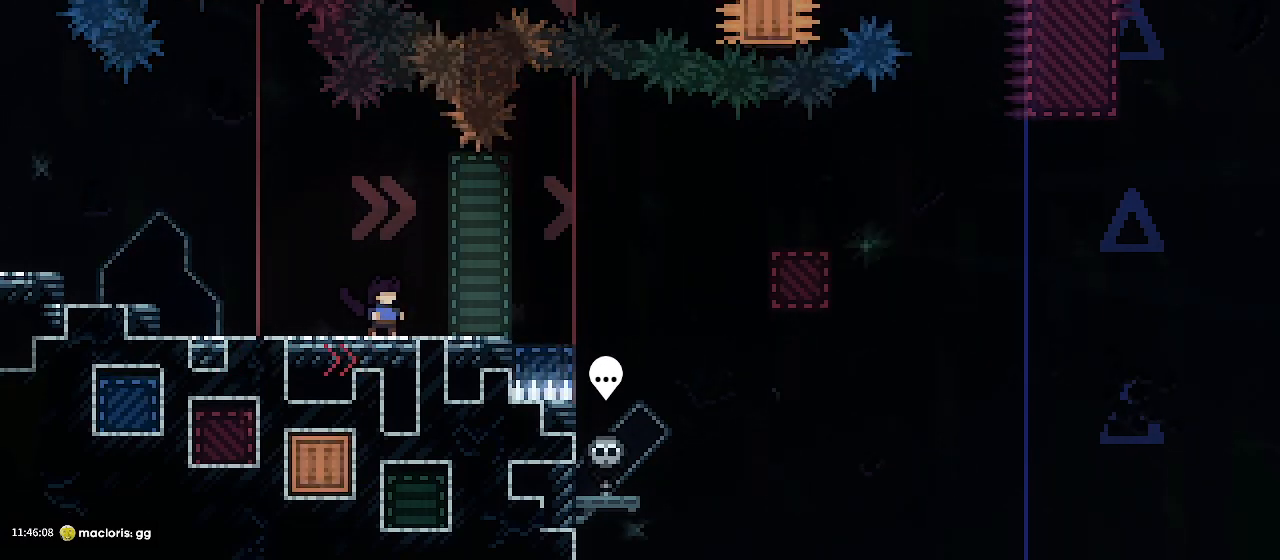
{"keys": [], "events": []}
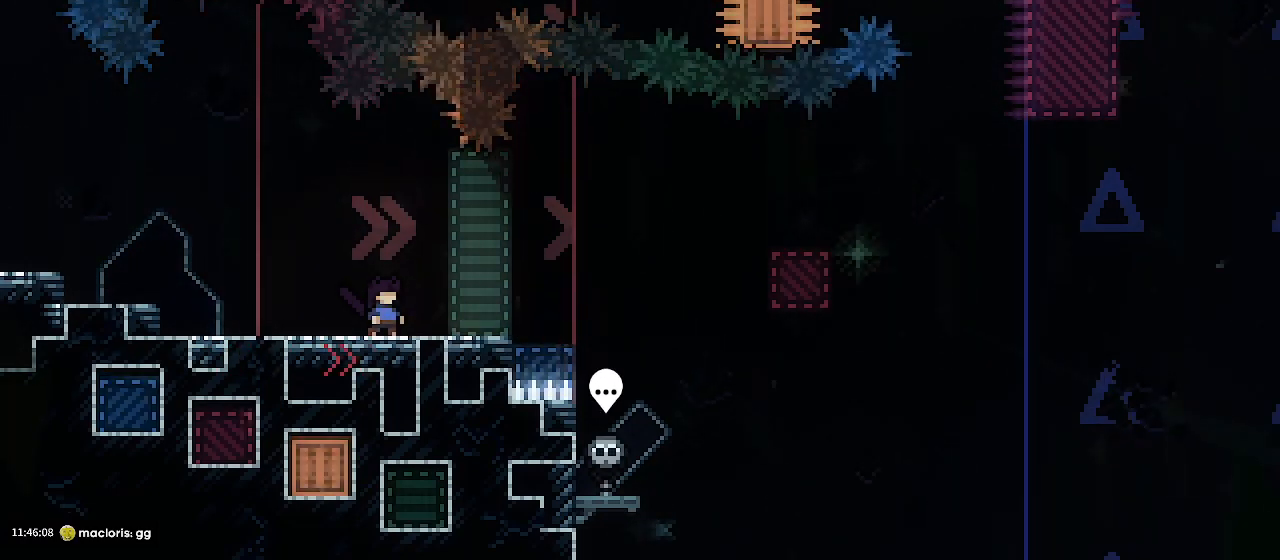
{"keys": [], "events": []}
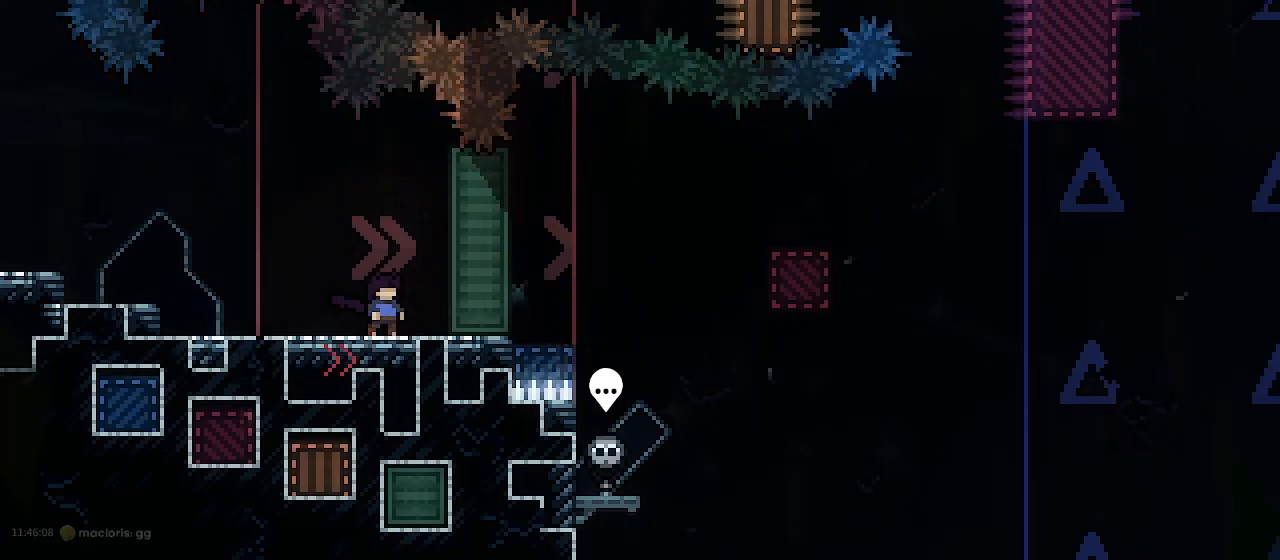
{"keys": [], "events": []}
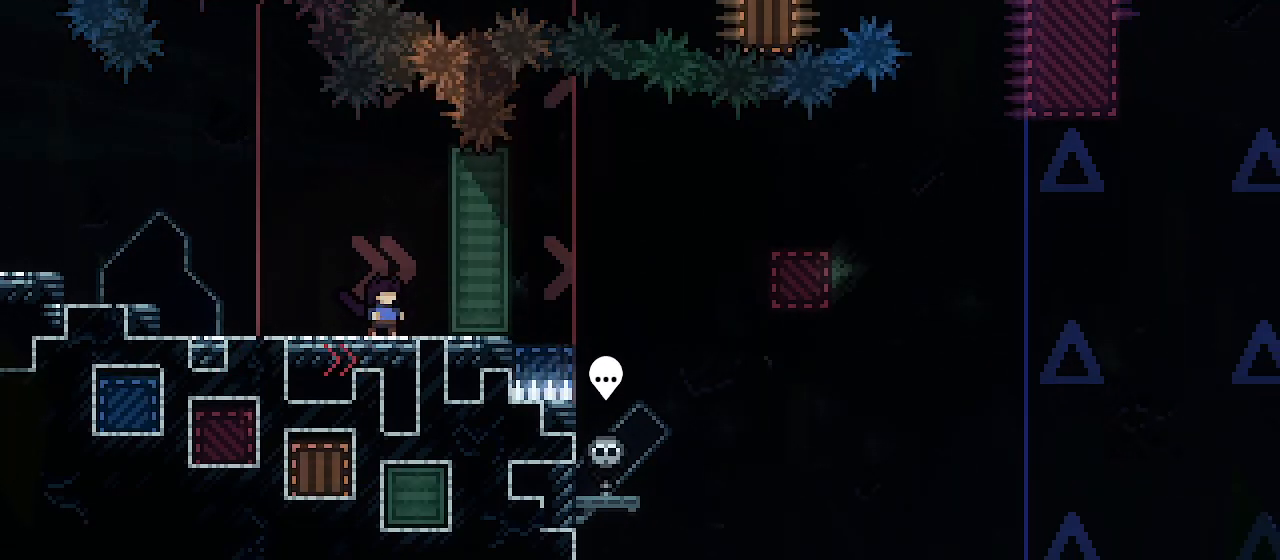
{"keys": ["right"], "events": [[500, "right", "down"]]}
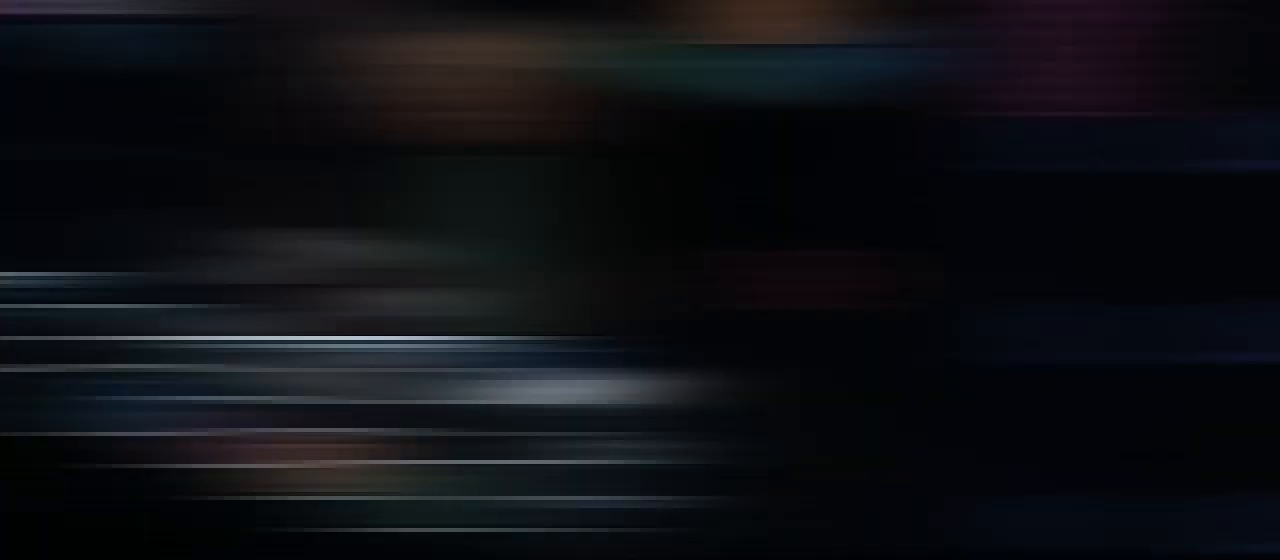
{"keys": ["right"], "events": []}
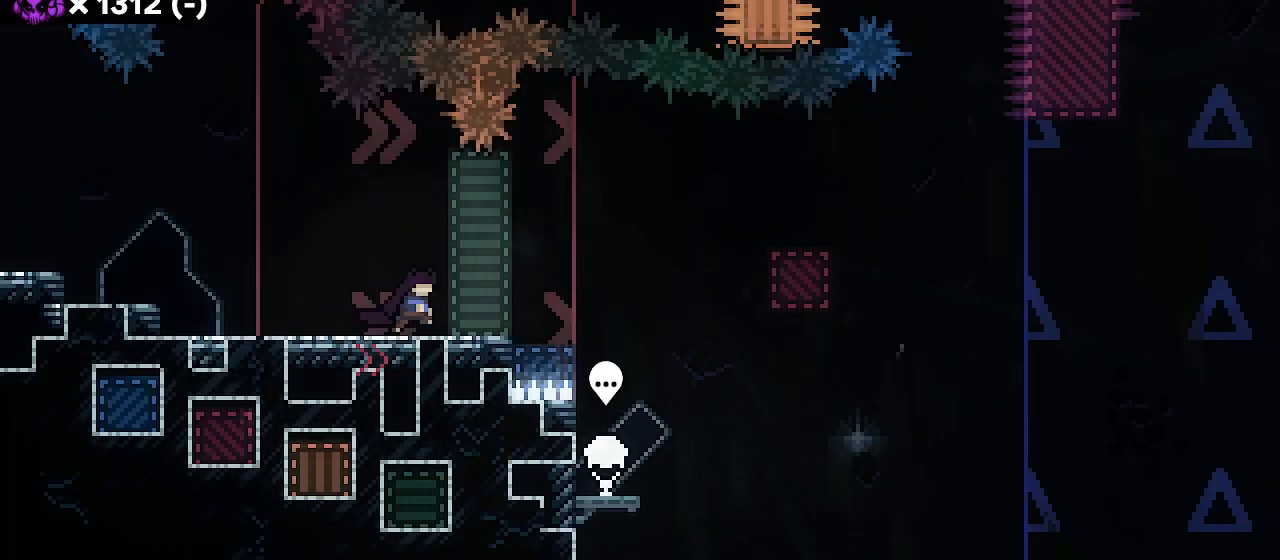
{"keys": ["right"], "events": [[33, "right", "up"], [400, "right", "down"]]}
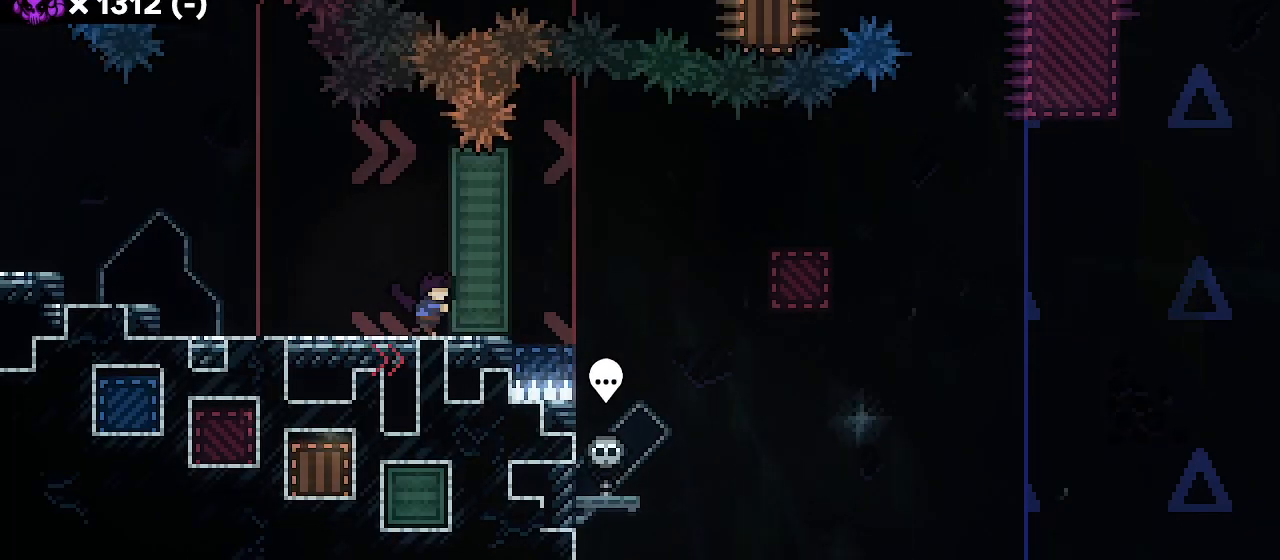
{"keys": ["right"], "events": []}
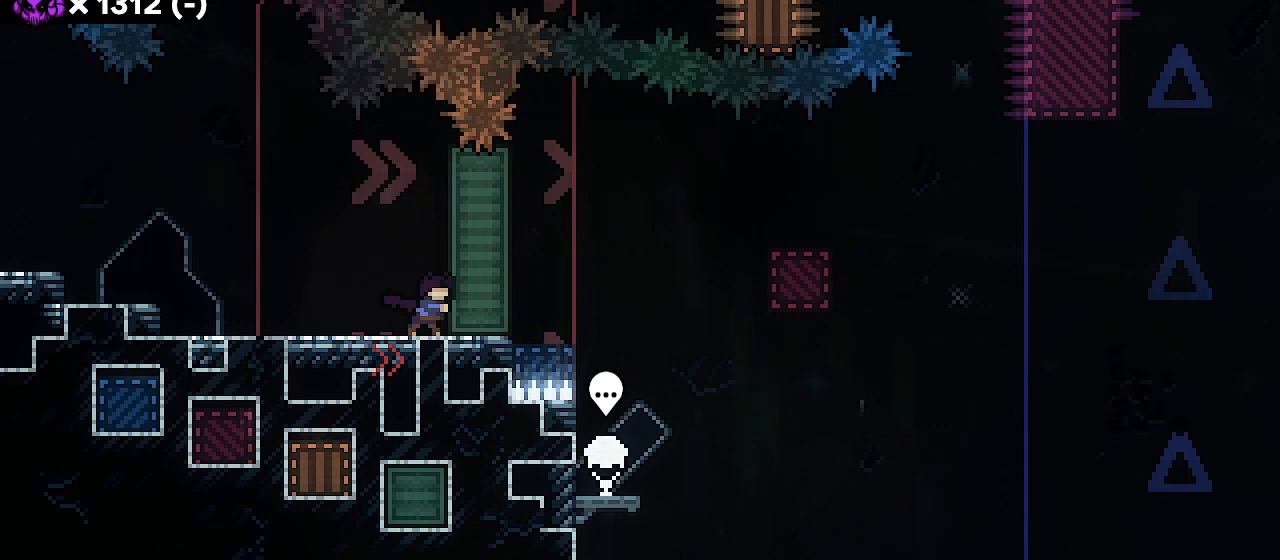
{"keys": ["right"], "events": []}
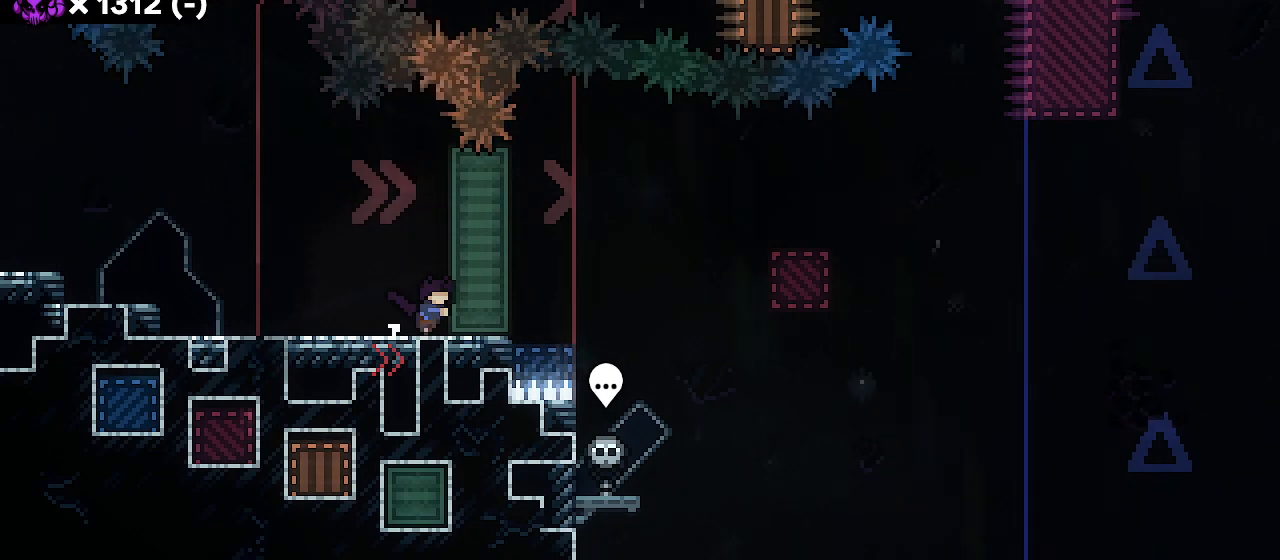
{"keys": ["right"], "events": []}
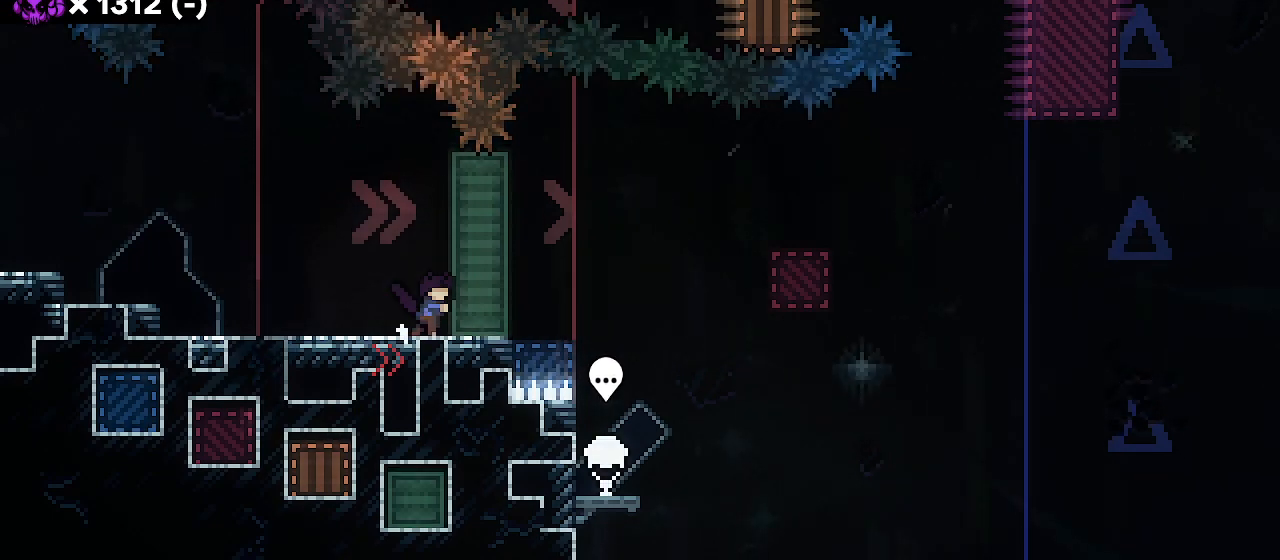
{"keys": ["jump1", "right"], "events": [[433, "jump1", "down"]]}
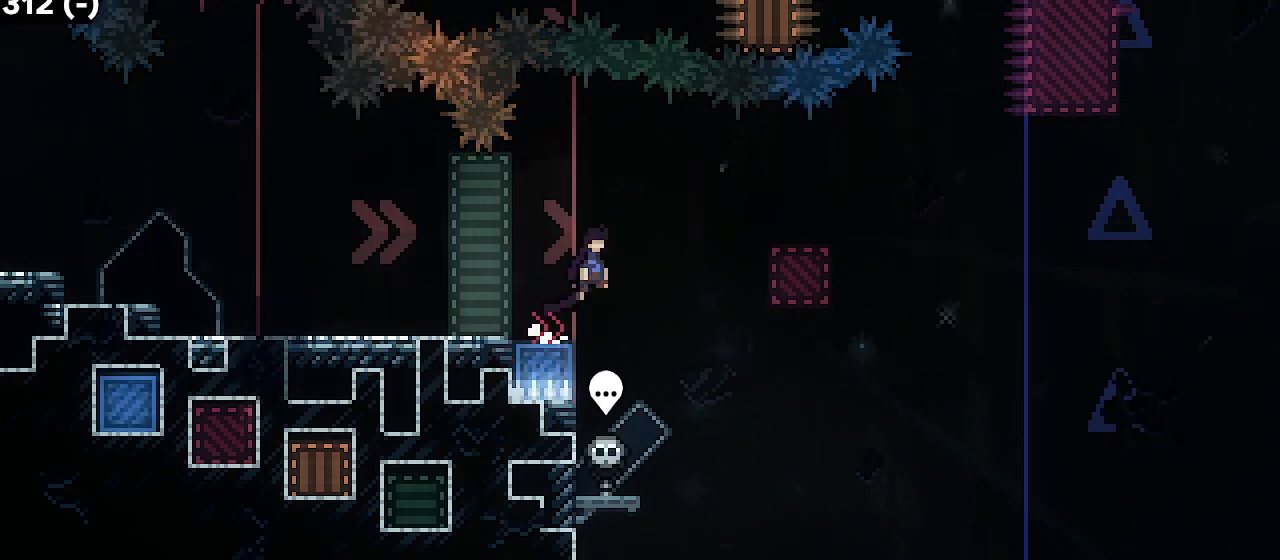
{"keys": ["jump1", "right"], "events": [[267, "jump1", "up"], [300, "demo", "down"], [433, "demo", "up"], [500, "jump1", "down"]]}
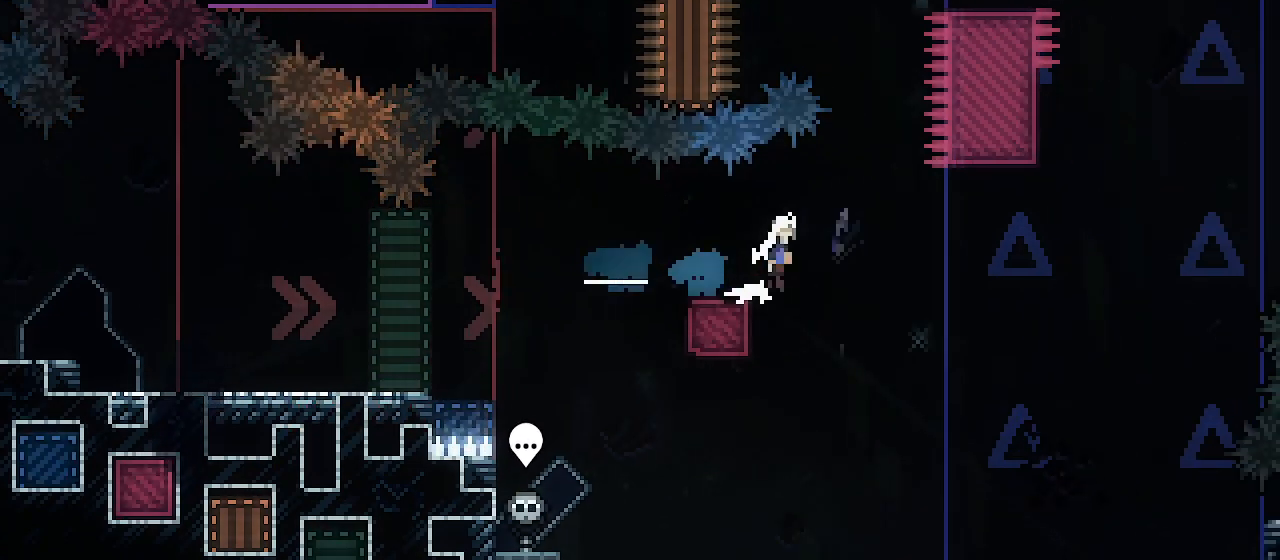
{"keys": ["jump1"], "events": [[200, "jump1", "up"], [200, "right", "up"], [233, "up", "down"], [267, "dash", "down"], [433, "dash", "up"], [433, "up", "up"], [467, "jump1", "down"]]}
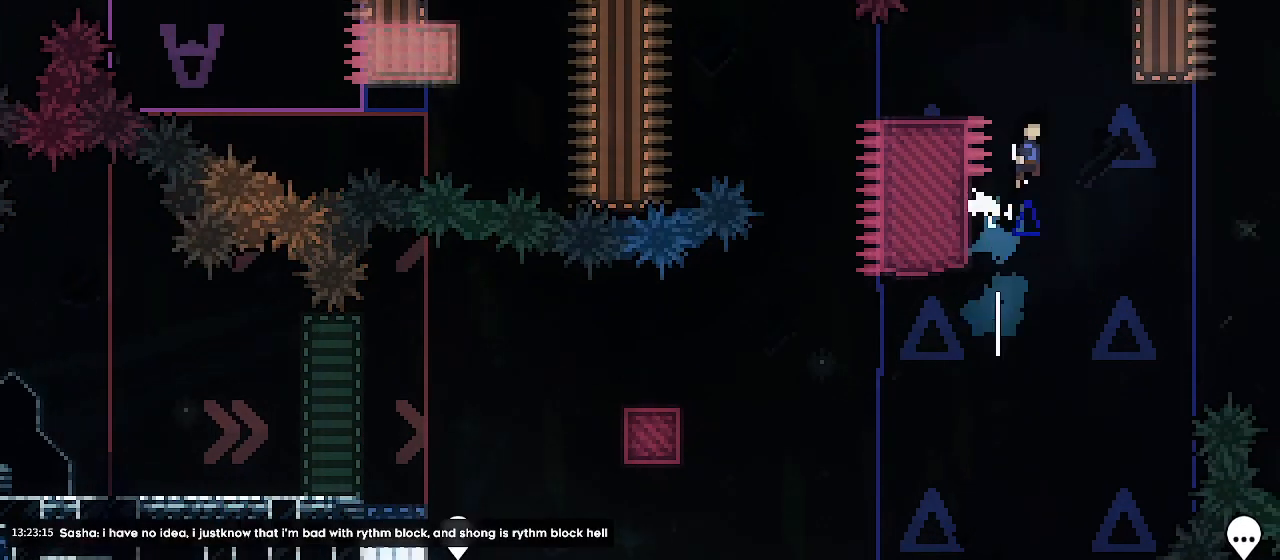
{"keys": ["grab", "up"], "events": [[133, "right", "down"], [267, "grab", "down"], [333, "up", "down"], [367, "right", "up"], [433, "jump1", "up"]]}
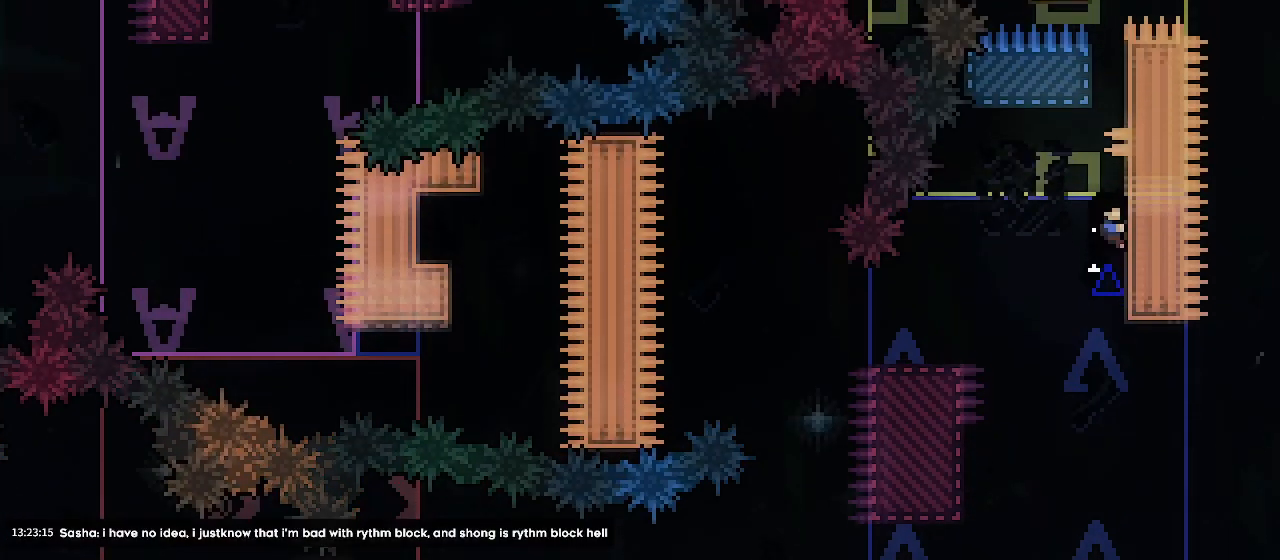
{"keys": ["grab", "jump1", "right"], "events": [[267, "grab", "up"], [300, "jump1", "down"], [300, "up", "up"], [333, "right", "down"], [500, "grab", "down"]]}
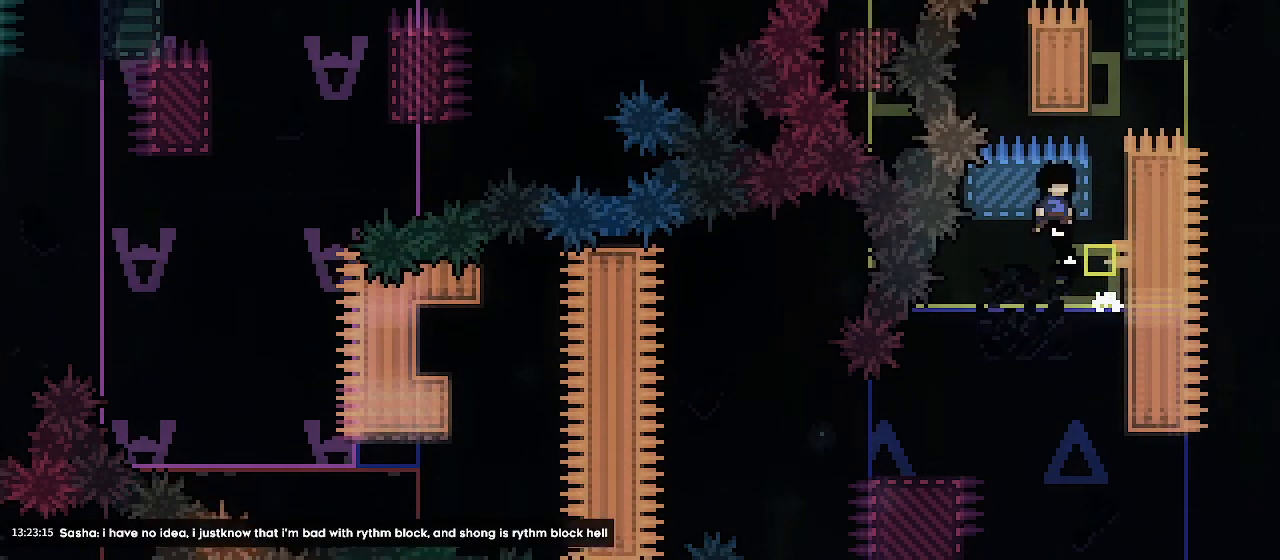
{"keys": ["grab", "jump1", "left"], "events": [[200, "jump1", "up"], [233, "right", "up"], [267, "jump1", "down"], [467, "left", "down"]]}
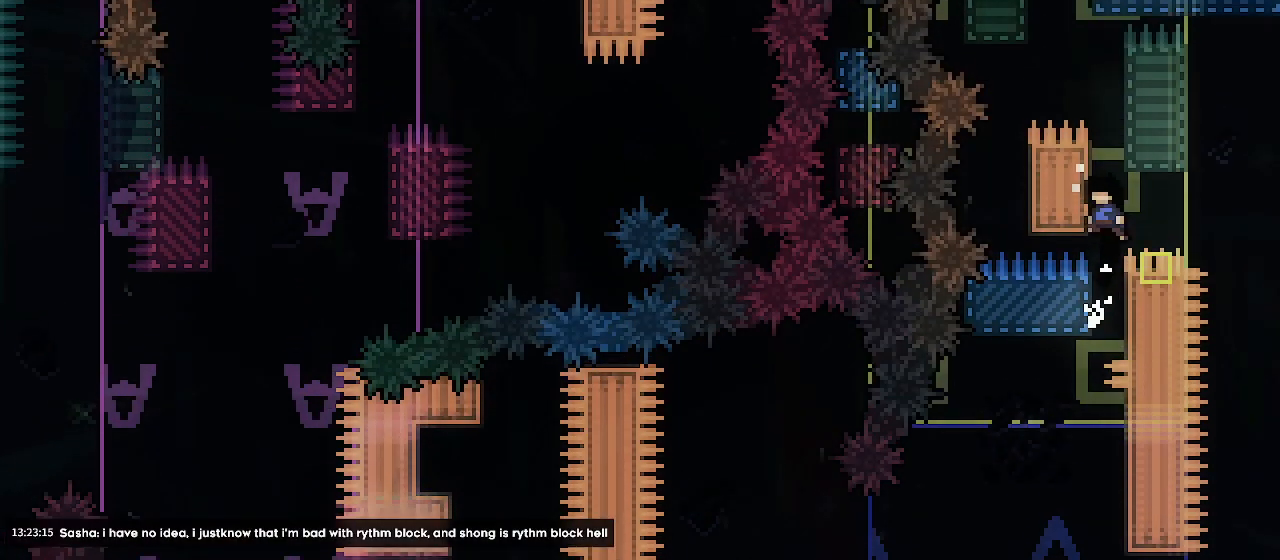
{"keys": ["grab", "right"], "events": [[67, "jump1", "up"], [133, "jump1", "down"], [133, "left", "up"], [367, "right", "down"], [500, "jump1", "up"]]}